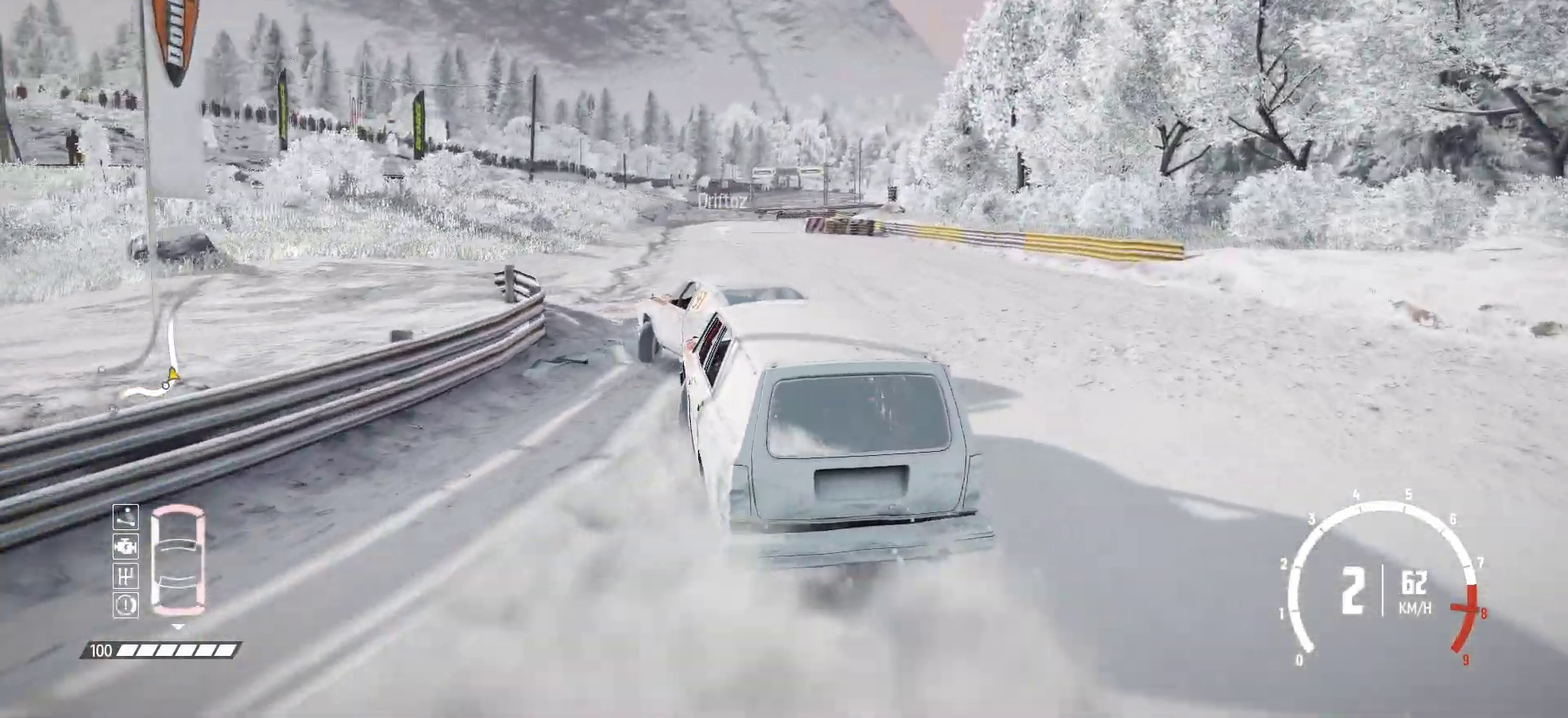
Gameplay with a controller (Xbox layout); each line is a JSON object with the inputs held at the frame after it (dt_ms = milliseconds from this image to that frame). "button_events" lists button changes between this image and that frame as [ms after this image, input, new state], when the widget could be followed in between (sticks are given only as held states). Not read: L3 R3 right_stick.
{"dt_ms": 900, "buttons": ["R2"], "left_stick": "right", "button_events": []}
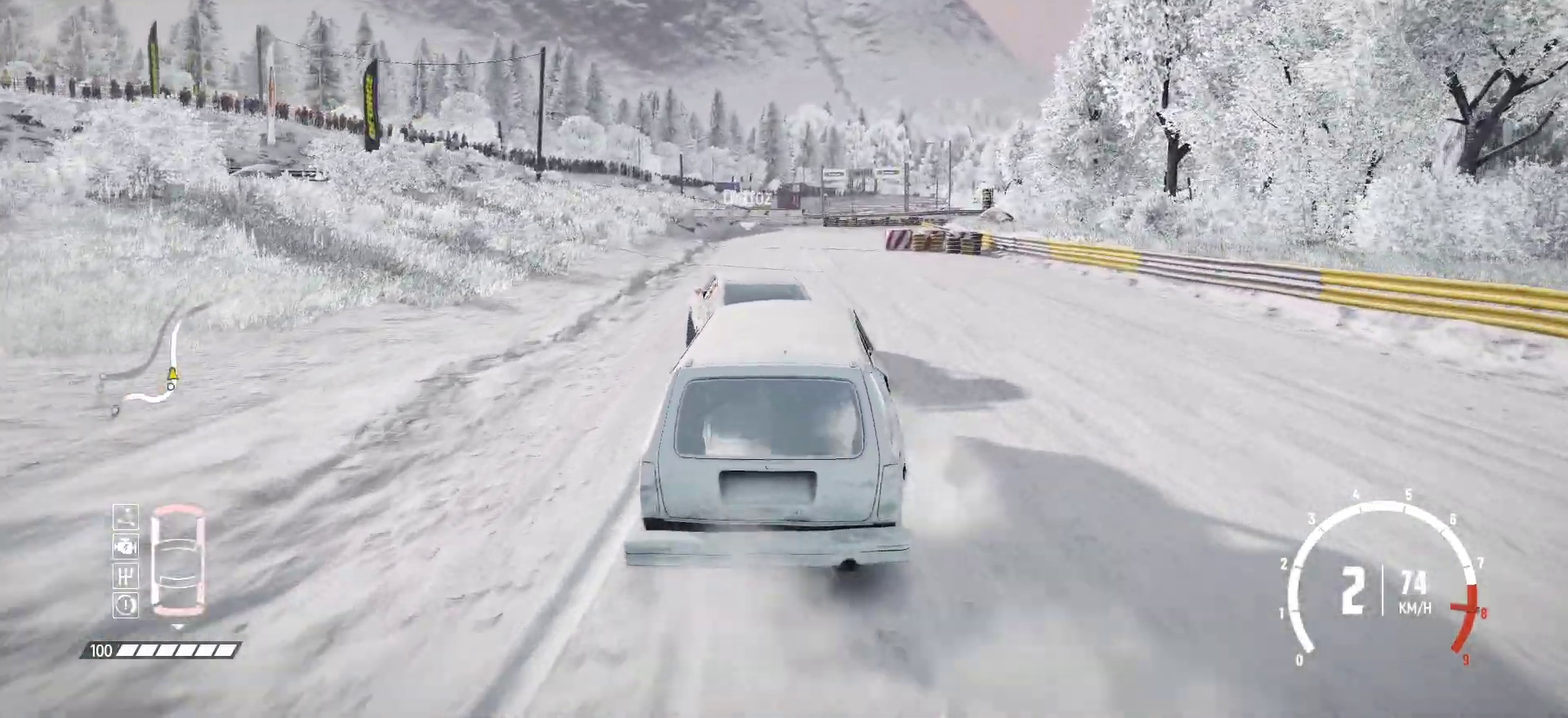
{"dt_ms": 283, "buttons": ["R2"], "left_stick": "right", "button_events": []}
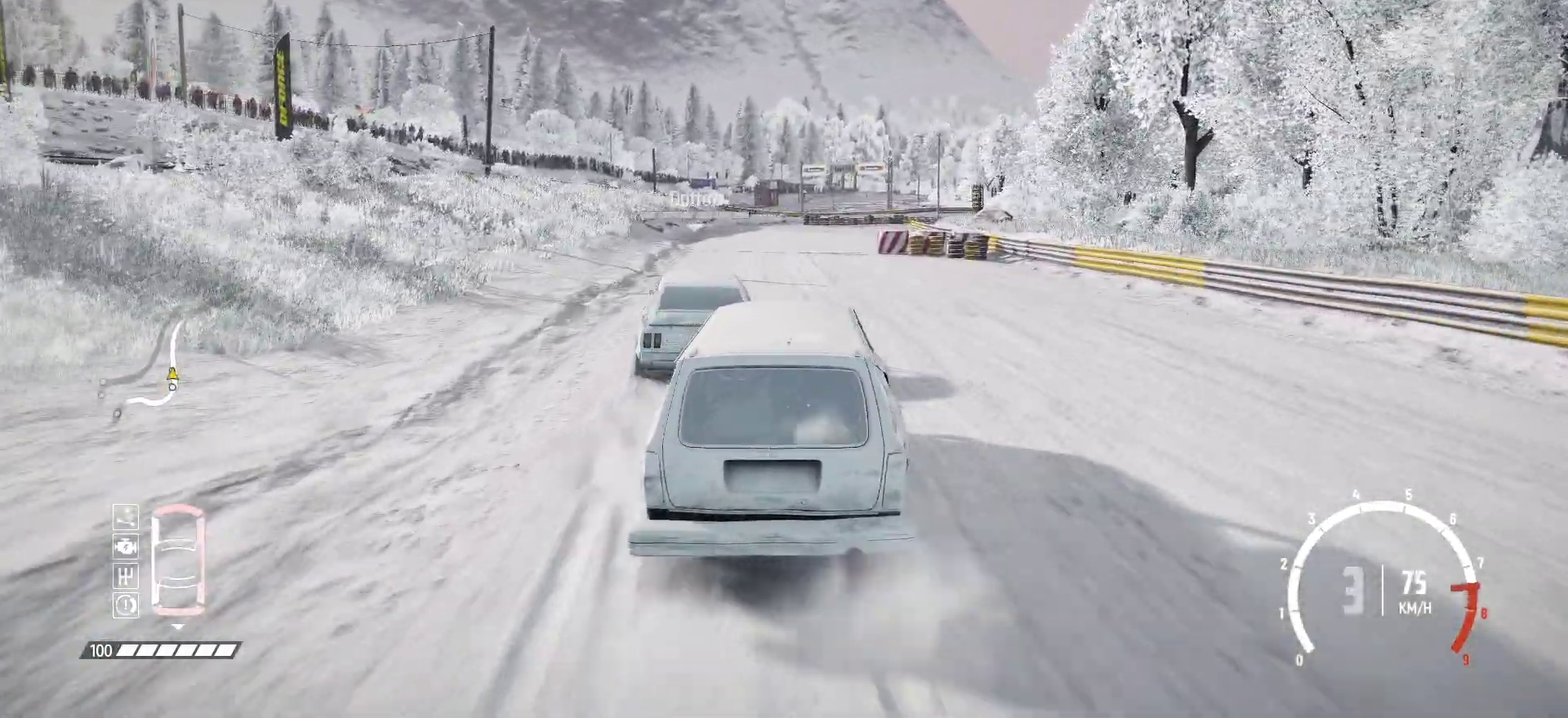
{"dt_ms": 617, "buttons": ["R2"], "left_stick": "right", "button_events": []}
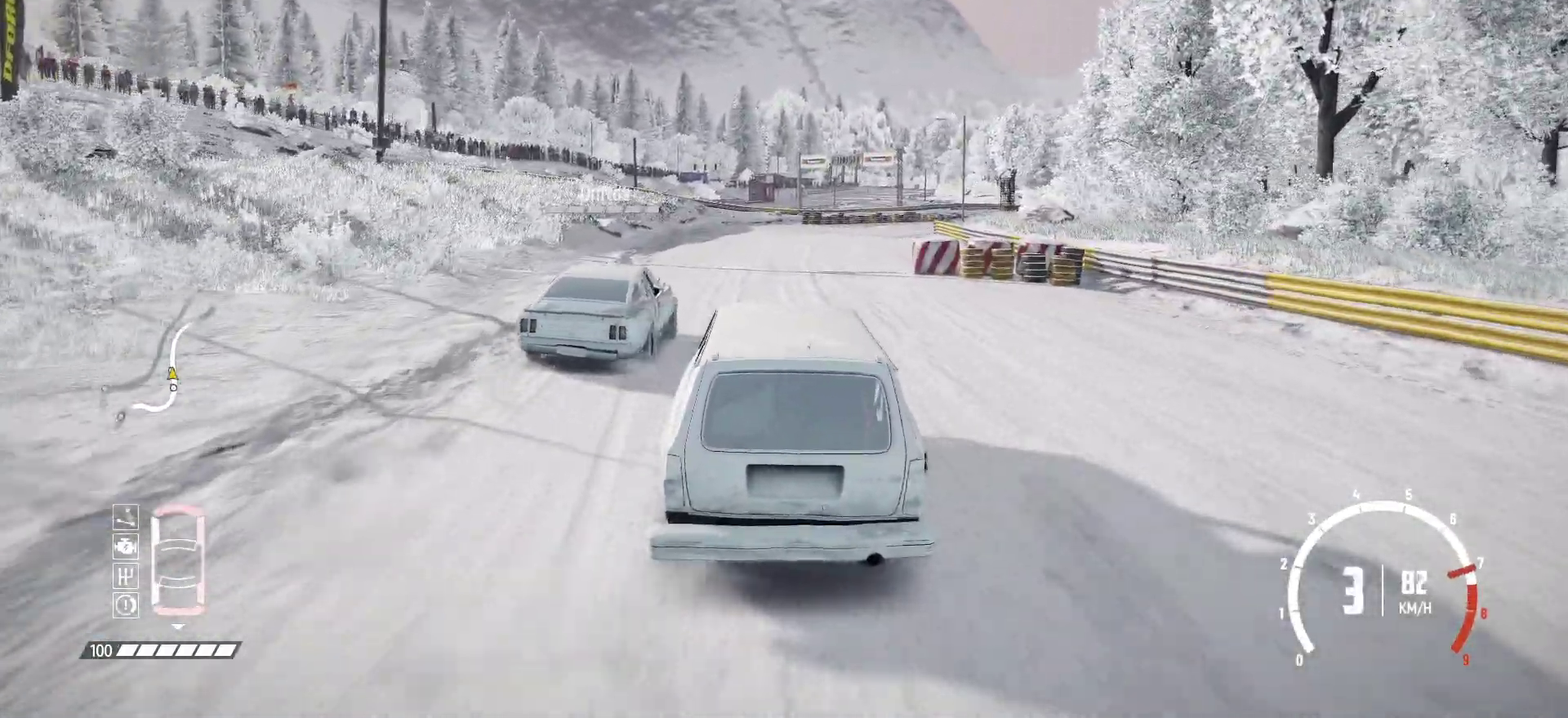
{"dt_ms": 383, "buttons": ["R2"], "left_stick": "right", "button_events": []}
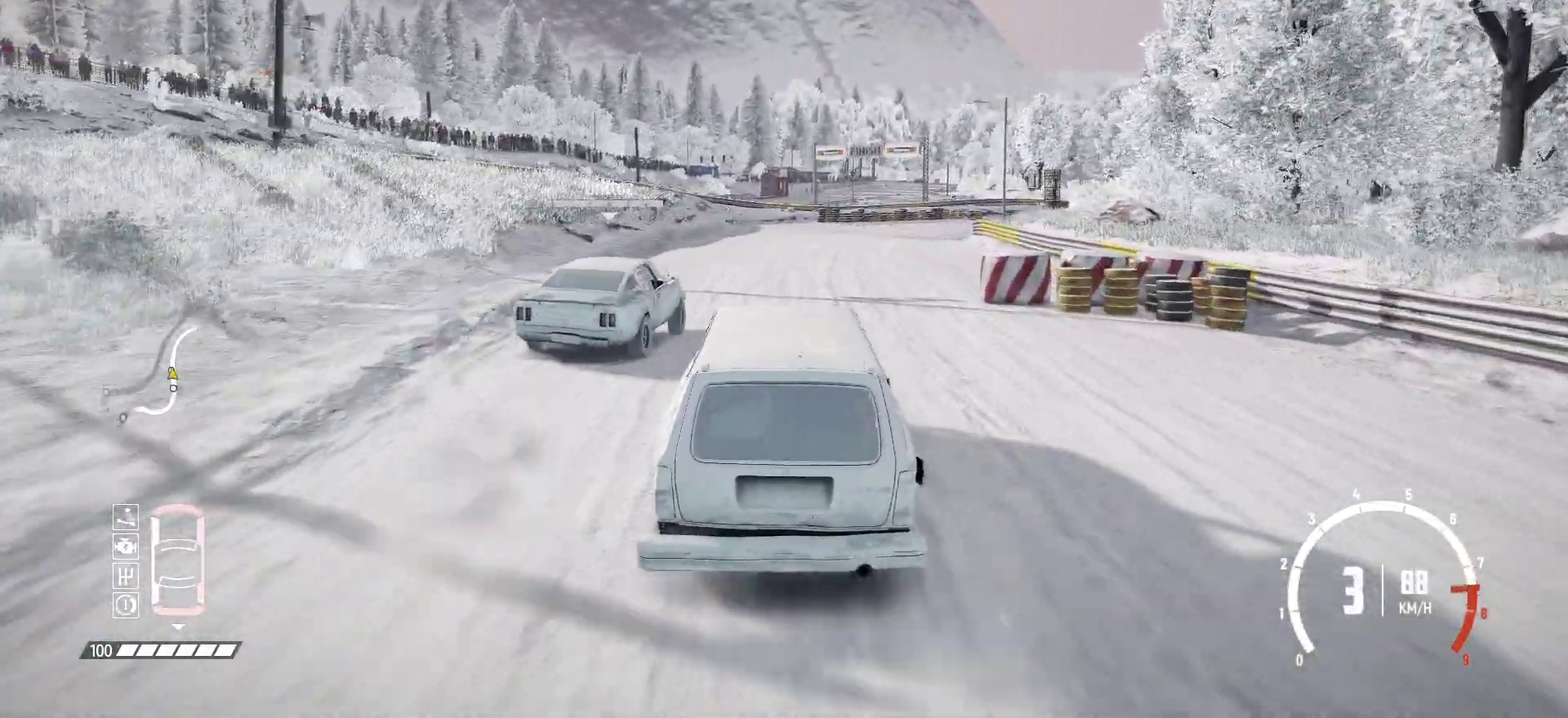
{"dt_ms": 517, "buttons": ["R2"], "left_stick": "right", "button_events": []}